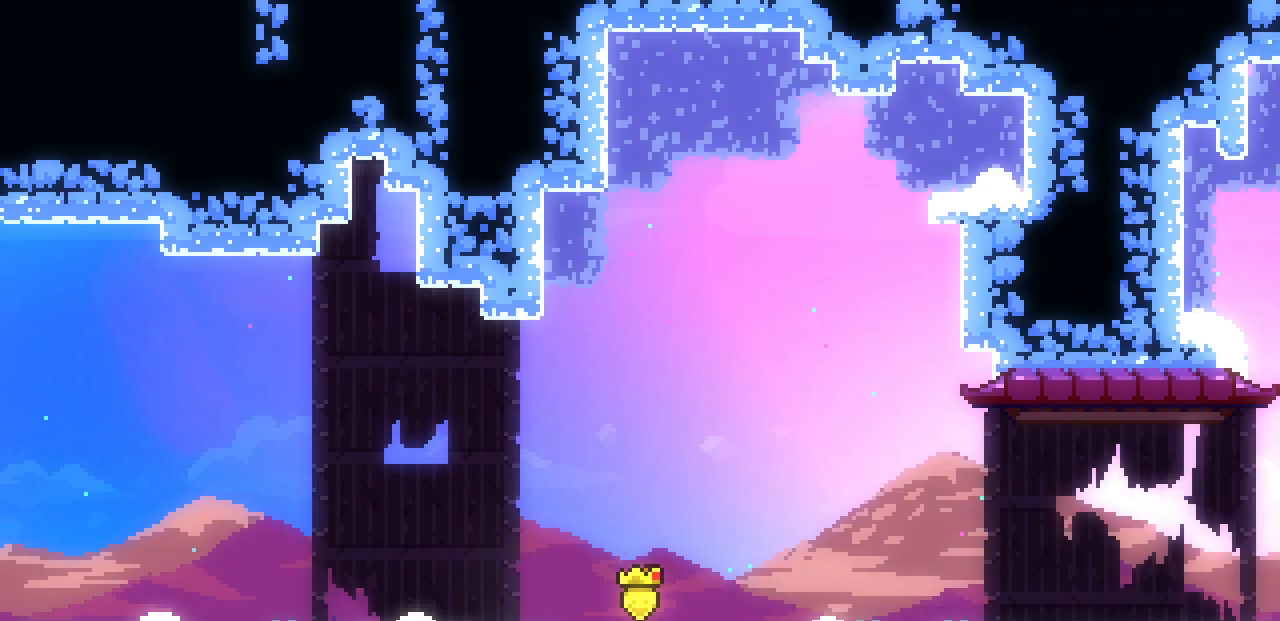
Gameplay with keyboard; each line is a JSON object with the keys held at the frame after it. "events" lists presses ("down") and releases ("up") of "c", "d", "down", "left", "right", "shift", "up", "x" and "z" between this image and that frame as [ms after this image, input, new state], when the widget could be followed in between. No other keys are recorded. Mouse input is not recorded.
{"keys": ["c"], "events": [[417, "c", "down"]]}
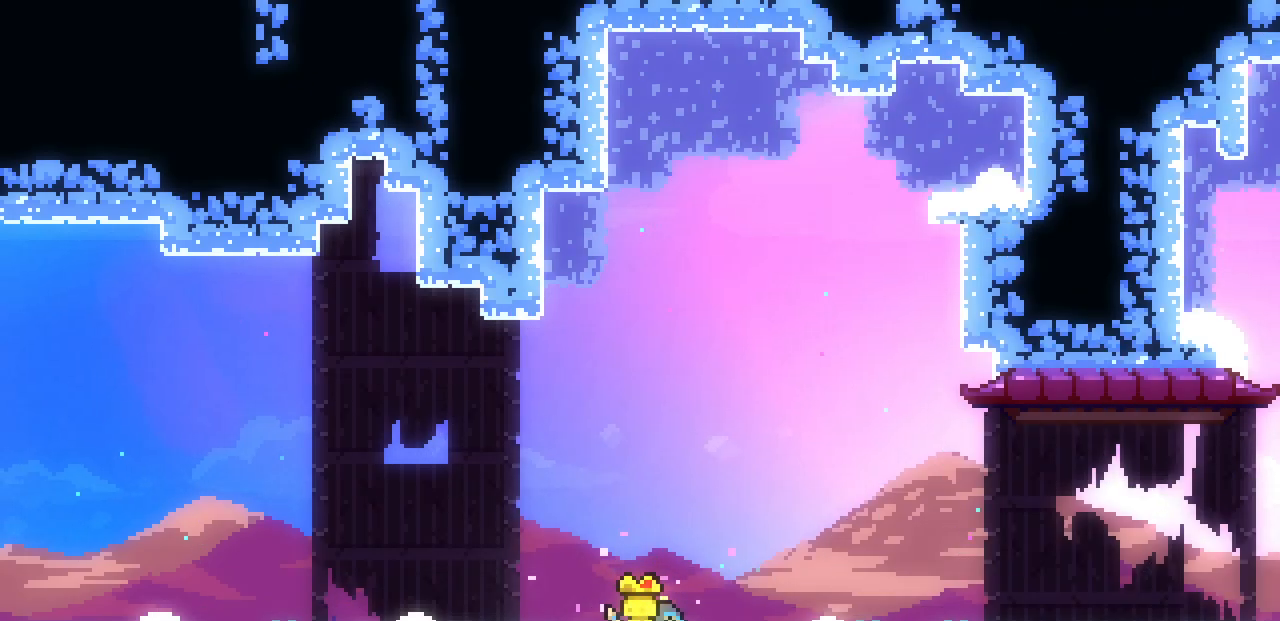
{"keys": ["c", "up"], "events": [[17, "c", "up"], [83, "z", "down"], [200, "left", "down"], [433, "up", "down"], [450, "z", "up"], [467, "c", "down"], [467, "left", "up"]]}
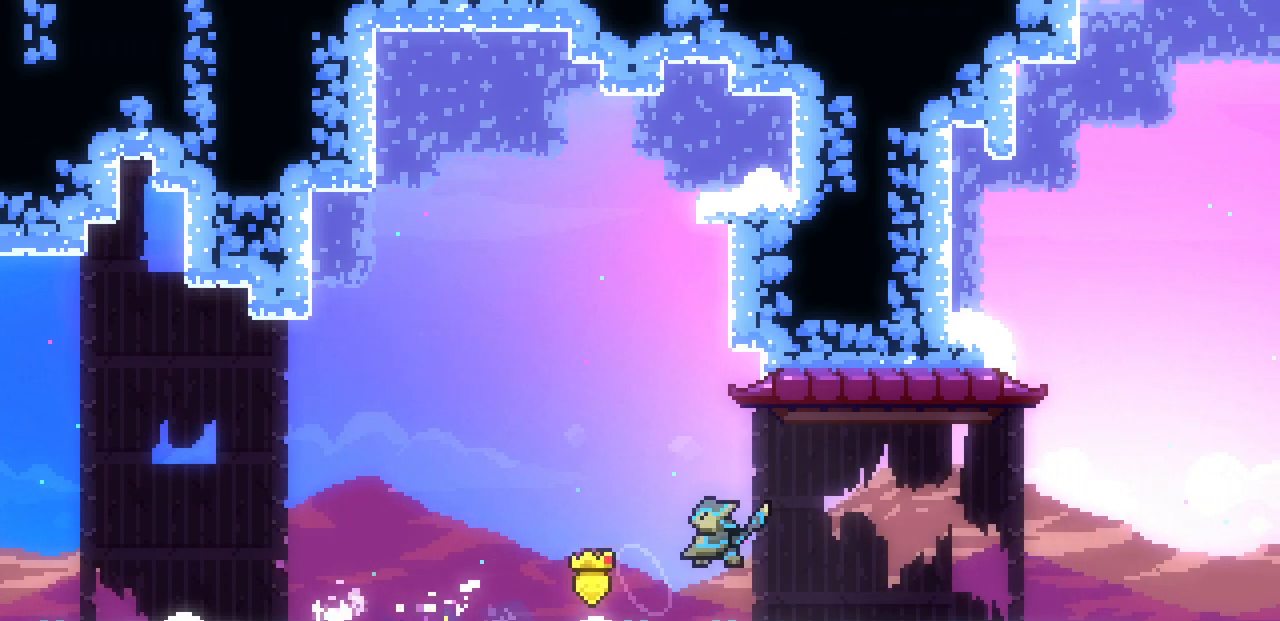
{"keys": ["right", "x", "z"], "events": [[117, "c", "up"], [217, "right", "down"], [217, "z", "down"], [283, "up", "up"], [350, "x", "down"]]}
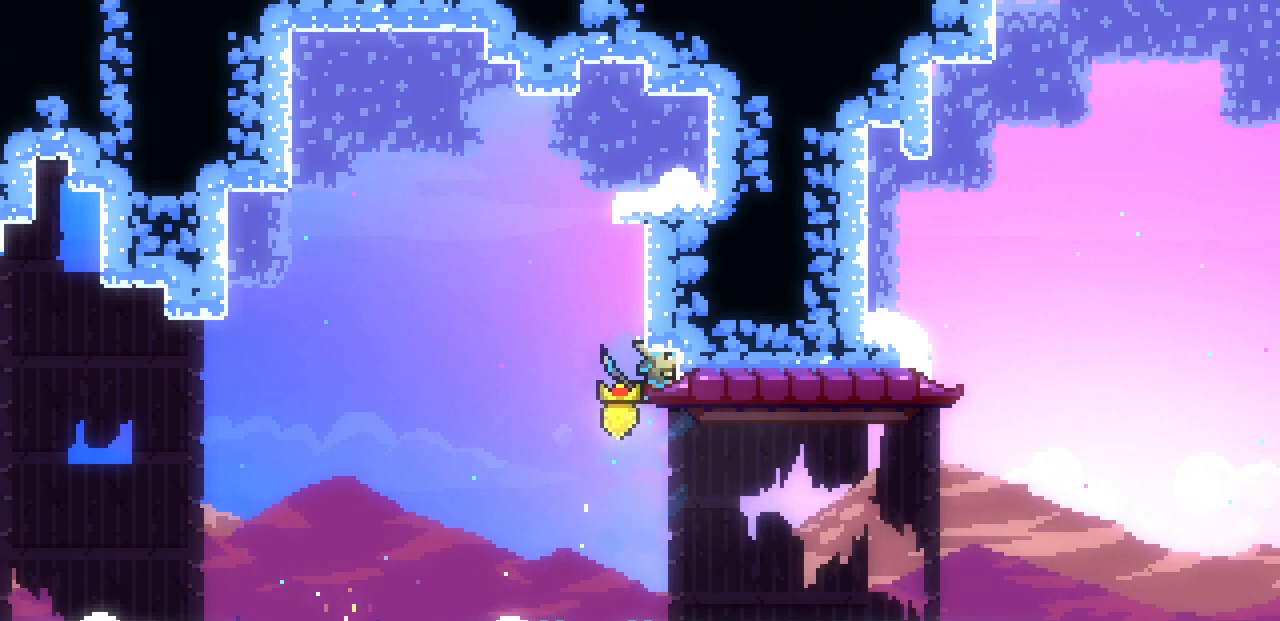
{"keys": ["right", "z"], "events": [[33, "z", "up"], [150, "right", "up"], [150, "z", "down"], [233, "x", "up"], [250, "z", "up"], [333, "z", "down"], [450, "right", "down"]]}
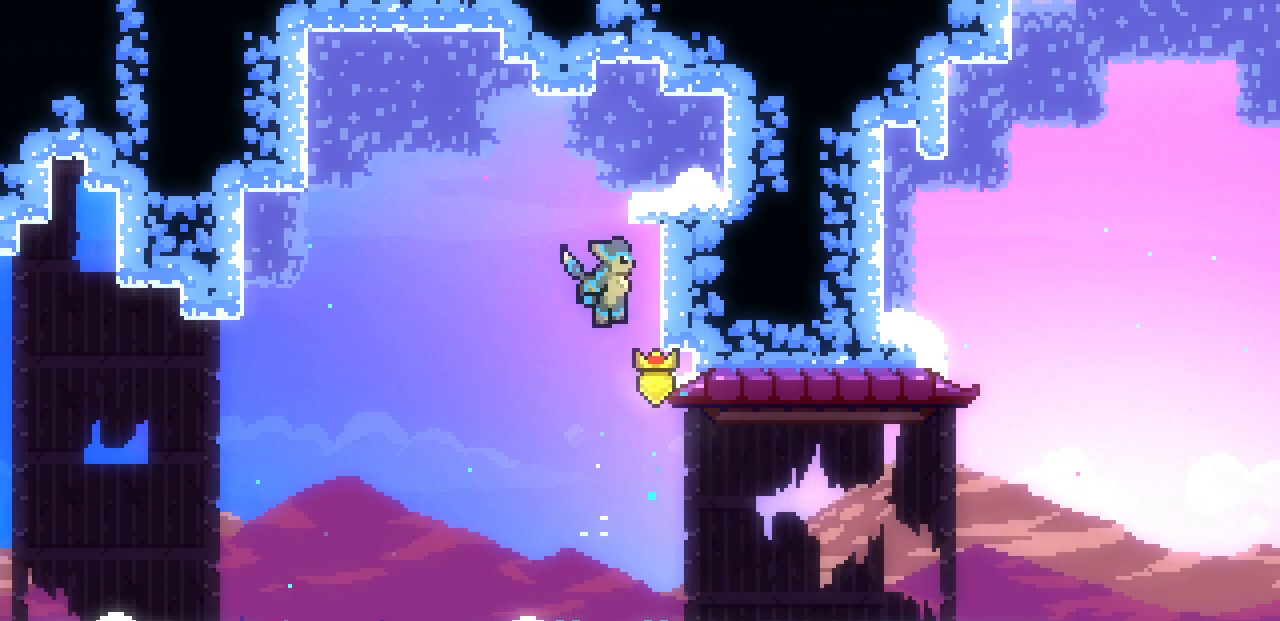
{"keys": [], "events": [[33, "x", "down"], [100, "z", "up"], [217, "z", "down"], [267, "shift", "down"], [500, "right", "up"], [500, "shift", "up"], [500, "x", "up"], [500, "z", "up"]]}
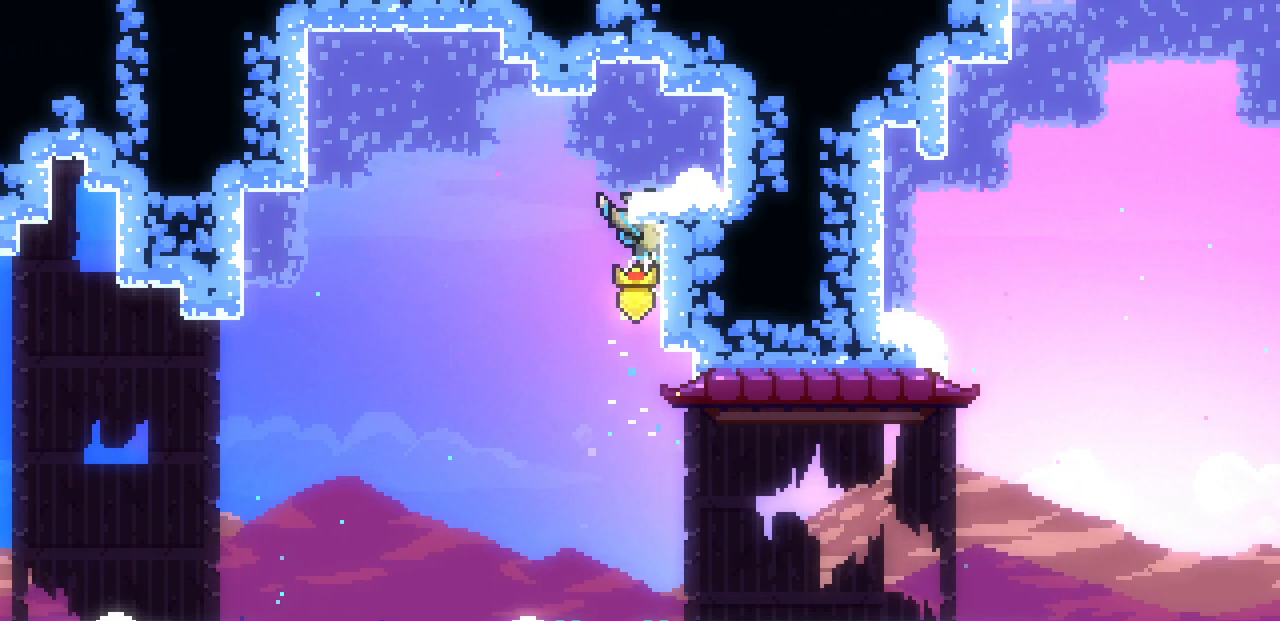
{"keys": ["right"], "events": [[83, "z", "down"], [183, "right", "down"], [433, "z", "up"]]}
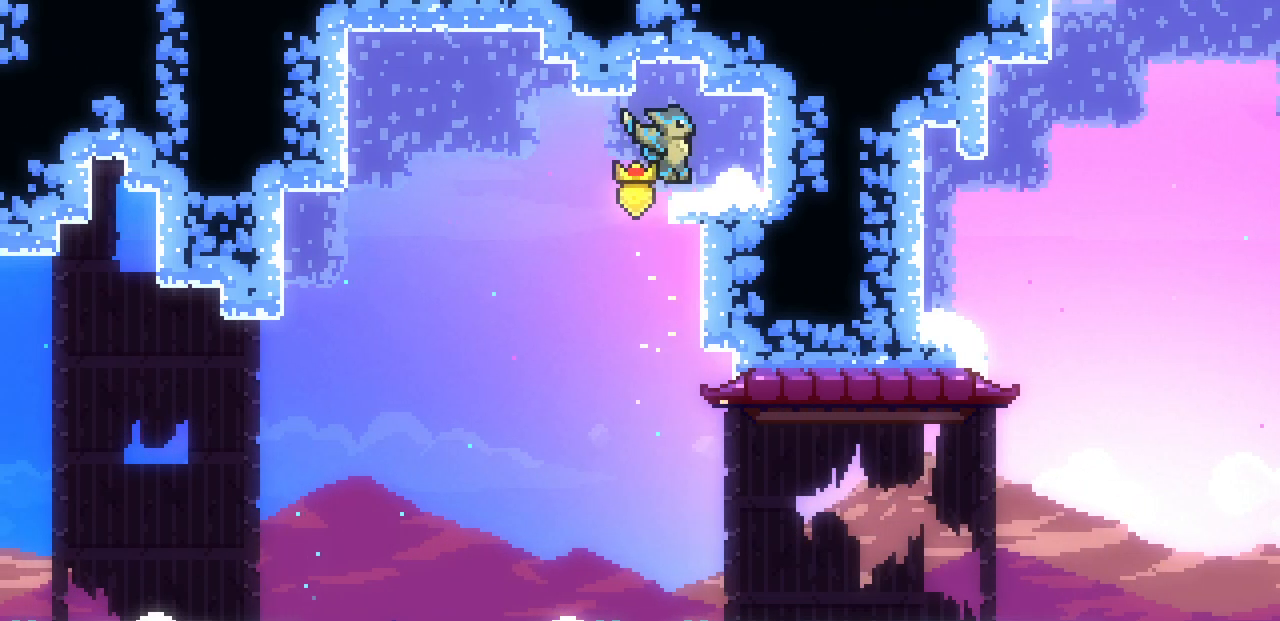
{"keys": ["left"], "events": [[50, "down", "down"], [67, "c", "down"], [167, "c", "up"], [250, "left", "down"], [267, "right", "up"], [267, "z", "down"], [283, "down", "up"], [317, "z", "up"]]}
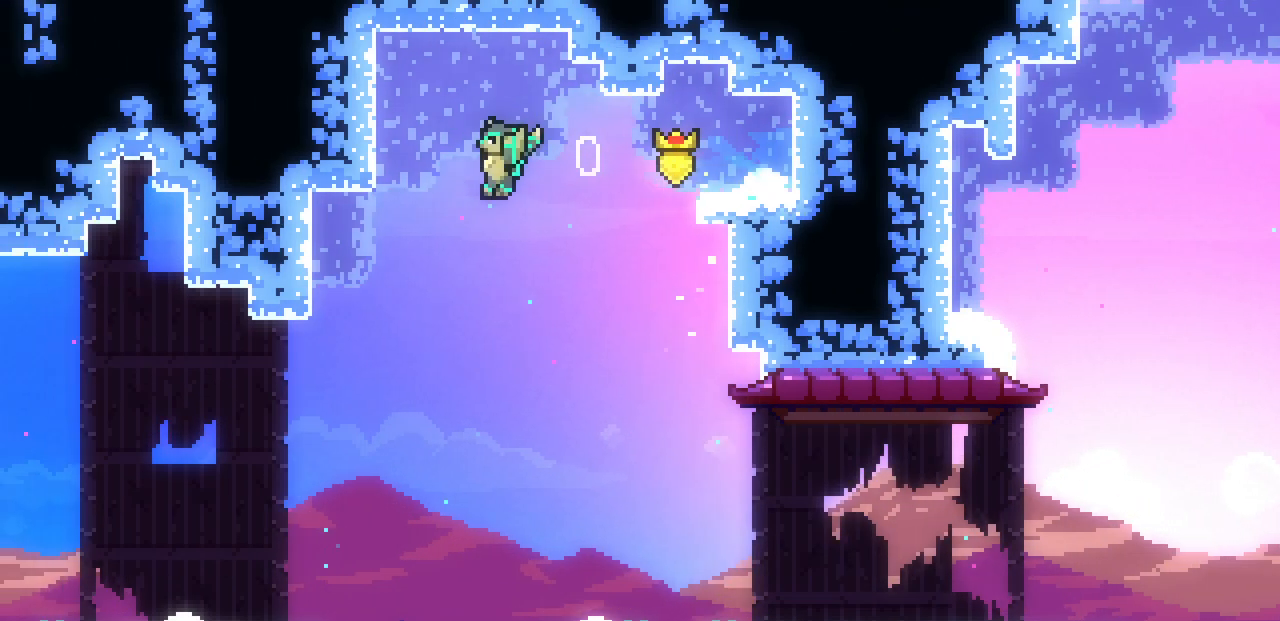
{"keys": ["left"], "events": [[167, "x", "down"], [250, "x", "up"]]}
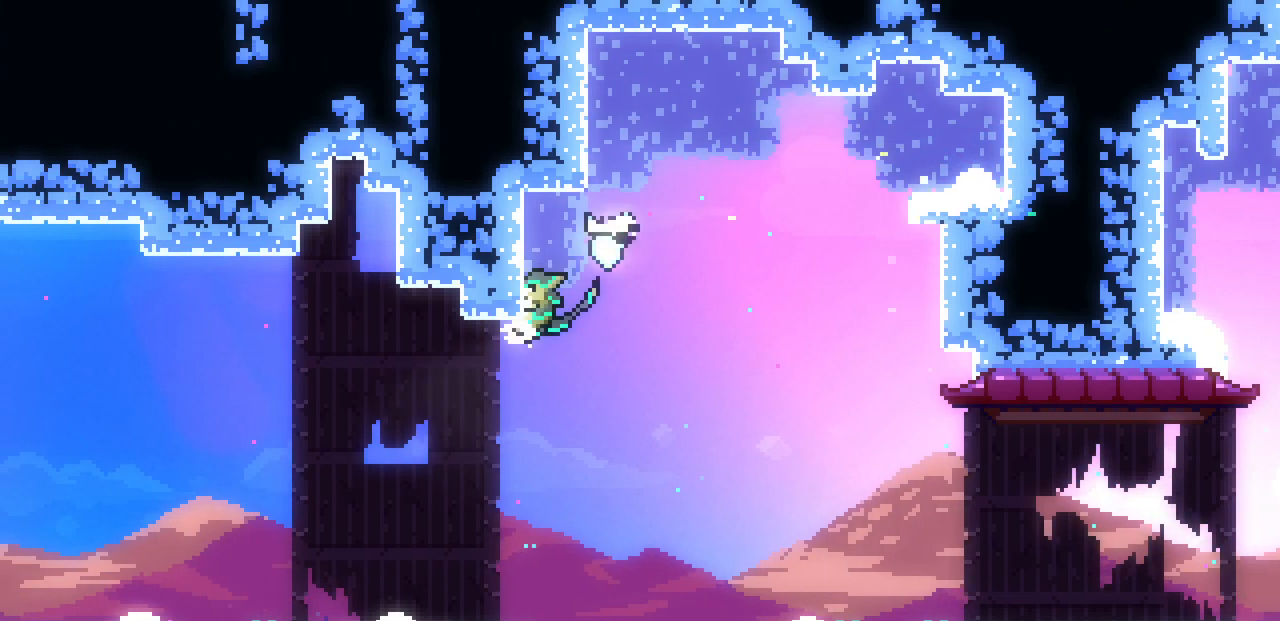
{"keys": ["c", "up"], "events": [[367, "up", "down"], [383, "c", "down"], [383, "left", "up"]]}
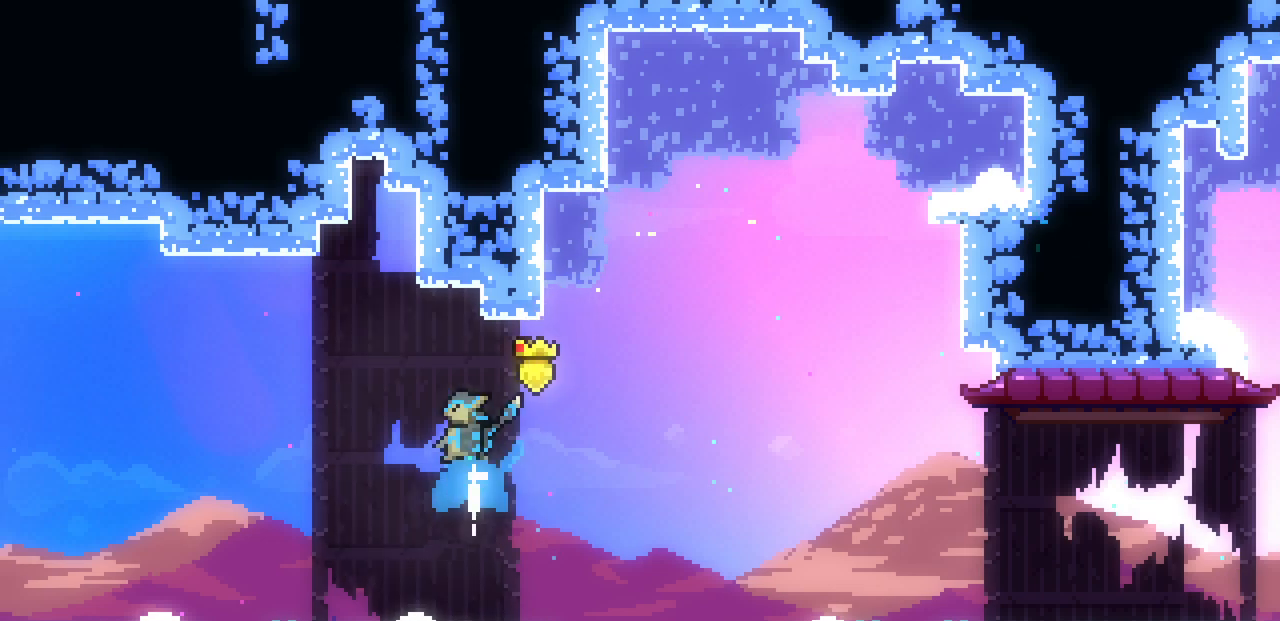
{"keys": ["left"], "events": [[17, "c", "up"], [117, "left", "down"], [133, "z", "down"], [150, "up", "up"], [250, "z", "up"], [350, "left", "up"], [350, "right", "down"], [350, "z", "down"], [450, "left", "down"], [450, "z", "up"], [483, "right", "up"]]}
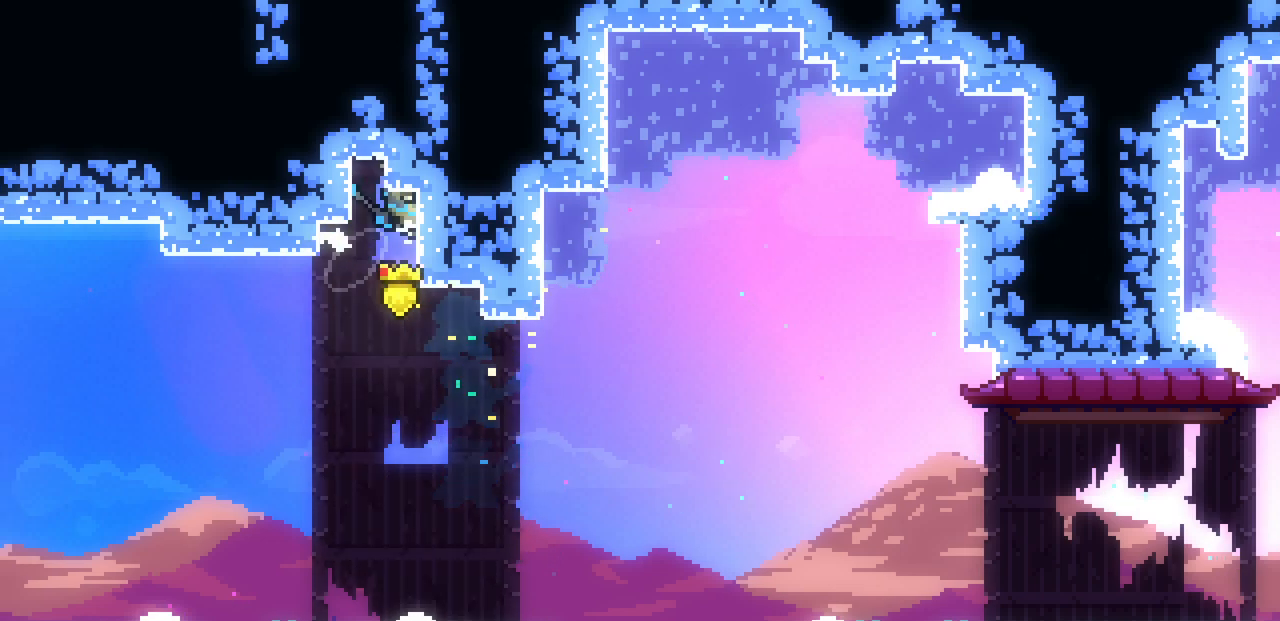
{"keys": ["left", "shift", "x", "z"], "events": [[17, "x", "down"], [17, "z", "down"], [133, "z", "up"], [217, "z", "down"], [417, "shift", "down"]]}
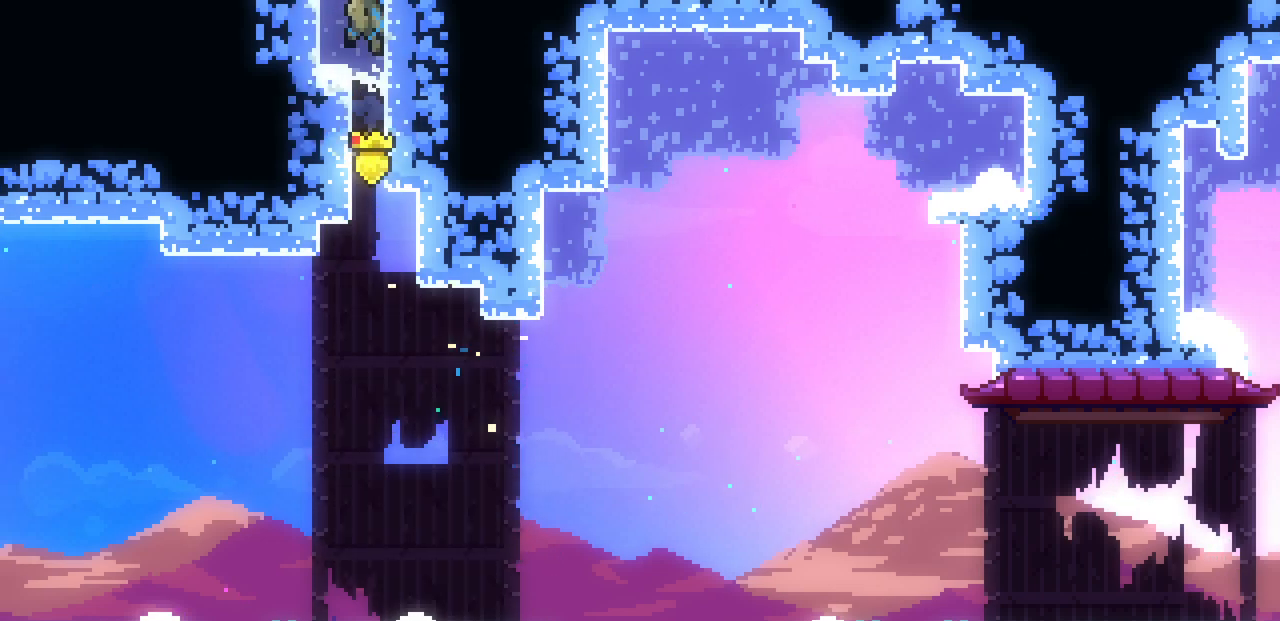
{"keys": ["left"], "events": [[133, "shift", "up"], [133, "x", "up"], [133, "z", "up"]]}
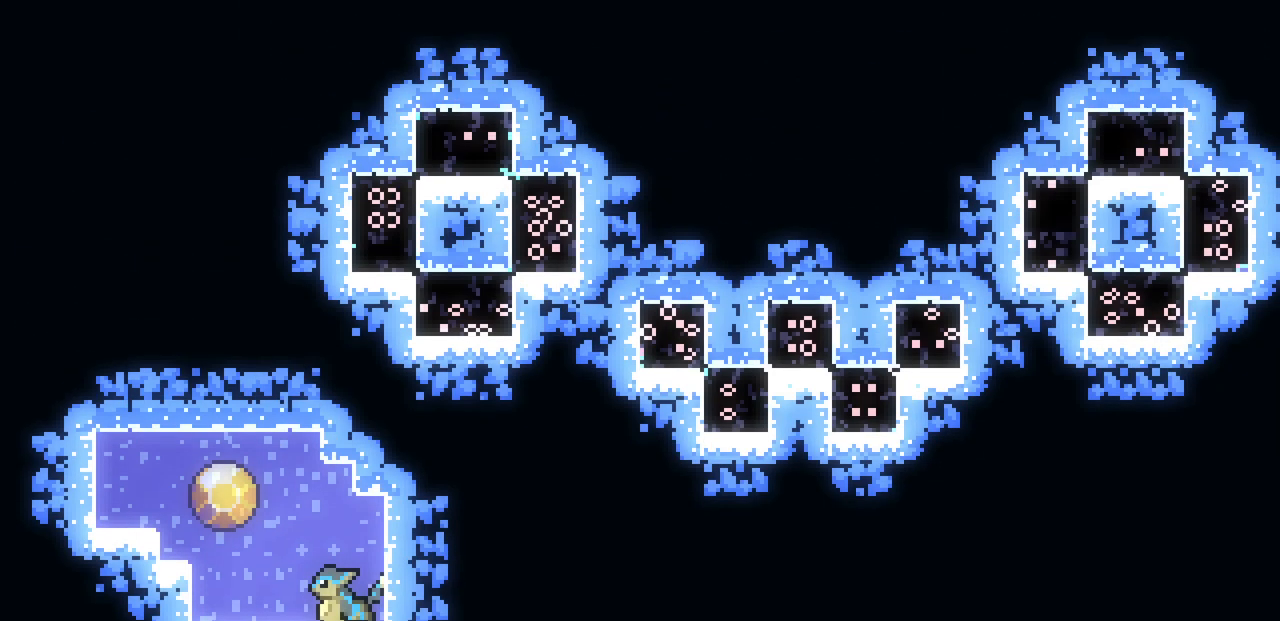
{"keys": ["c", "left", "up"], "events": [[283, "up", "down"], [450, "c", "down"]]}
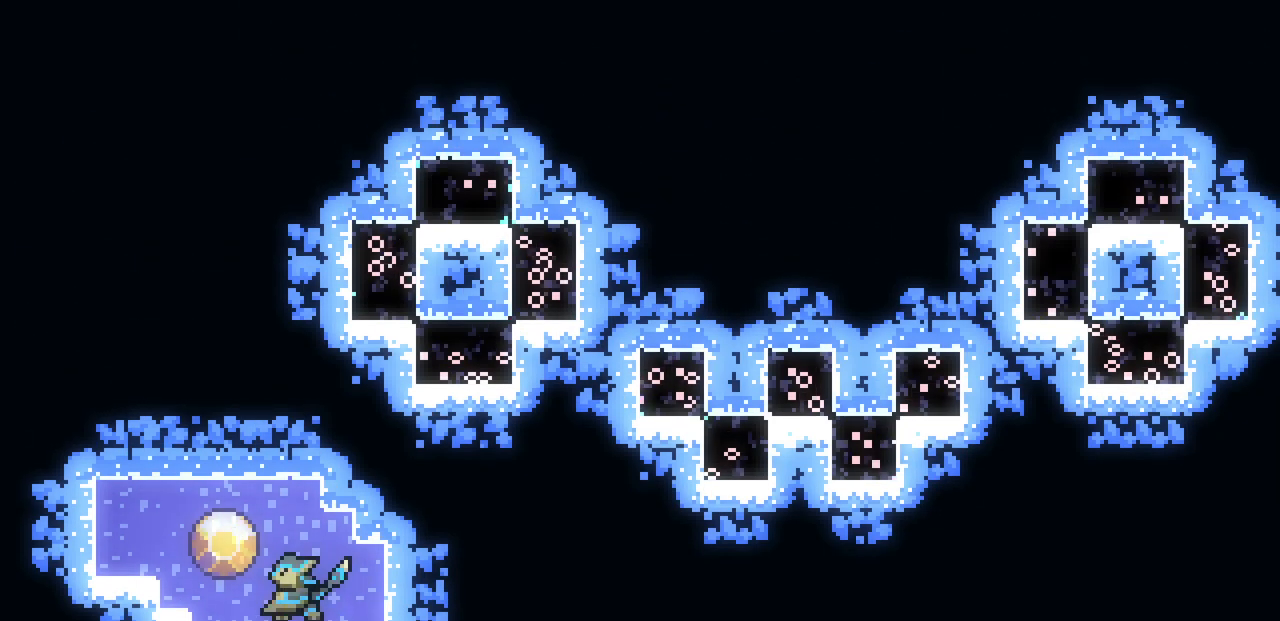
{"keys": ["right"], "events": [[83, "c", "up"], [150, "left", "up"], [167, "right", "down"], [267, "up", "up"]]}
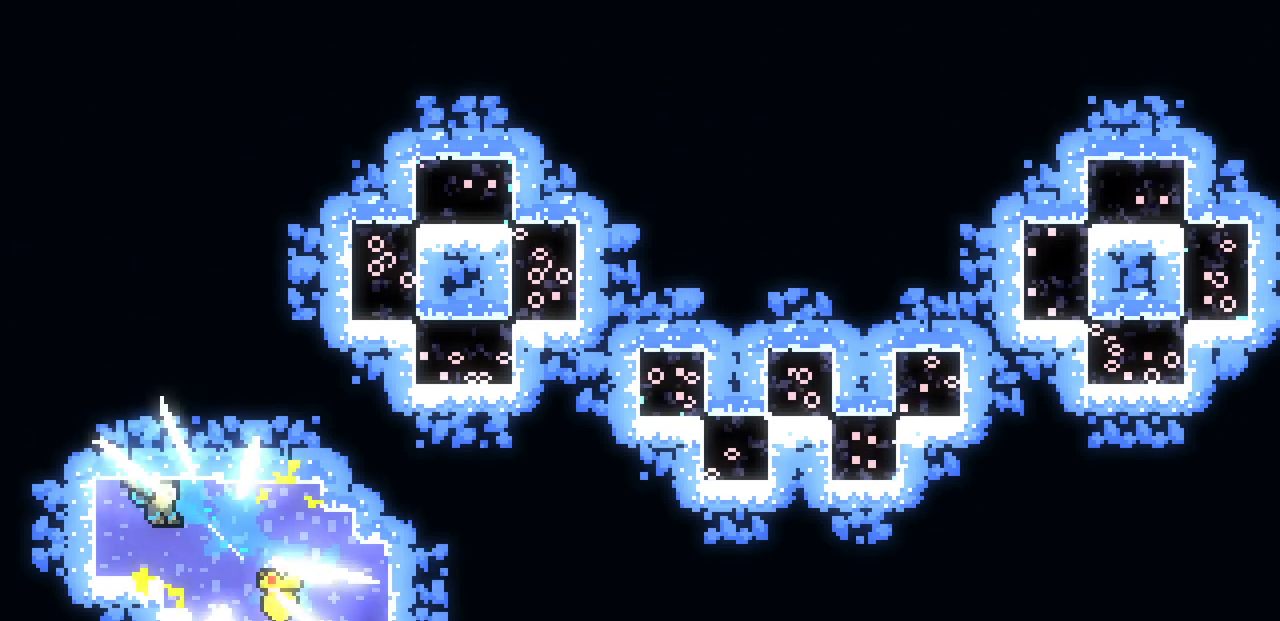
{"keys": ["c", "down", "right"], "events": [[300, "z", "down"], [367, "down", "down"], [450, "c", "down"], [483, "z", "up"]]}
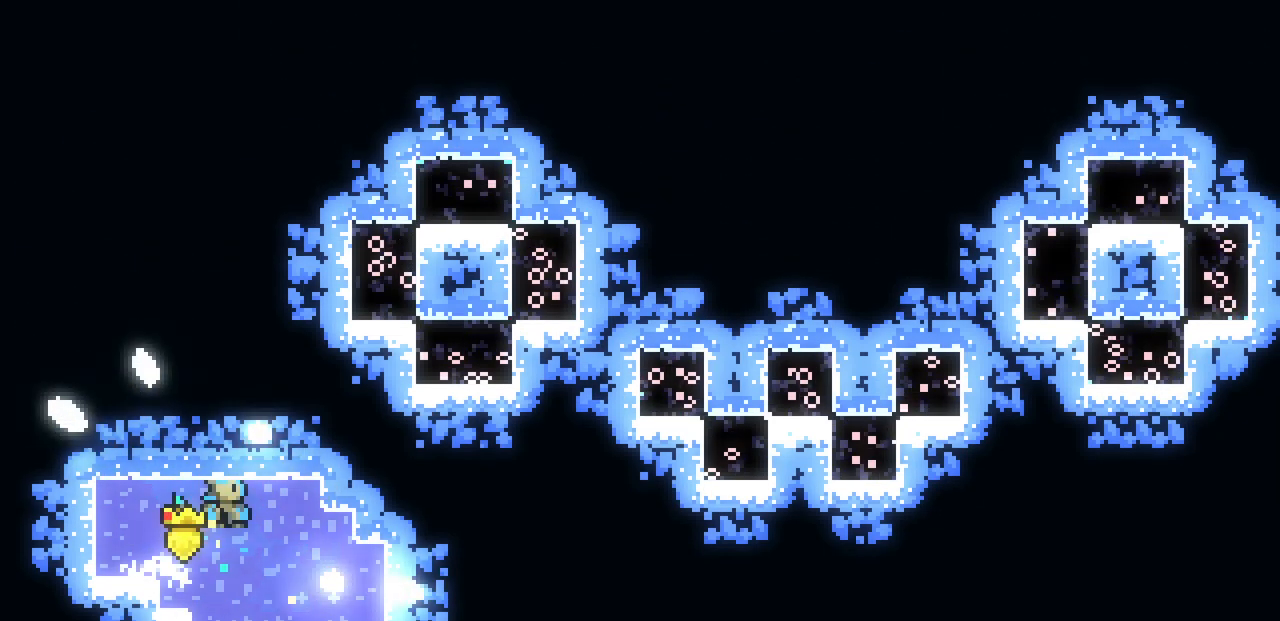
{"keys": ["down", "right"], "events": [[33, "c", "up"]]}
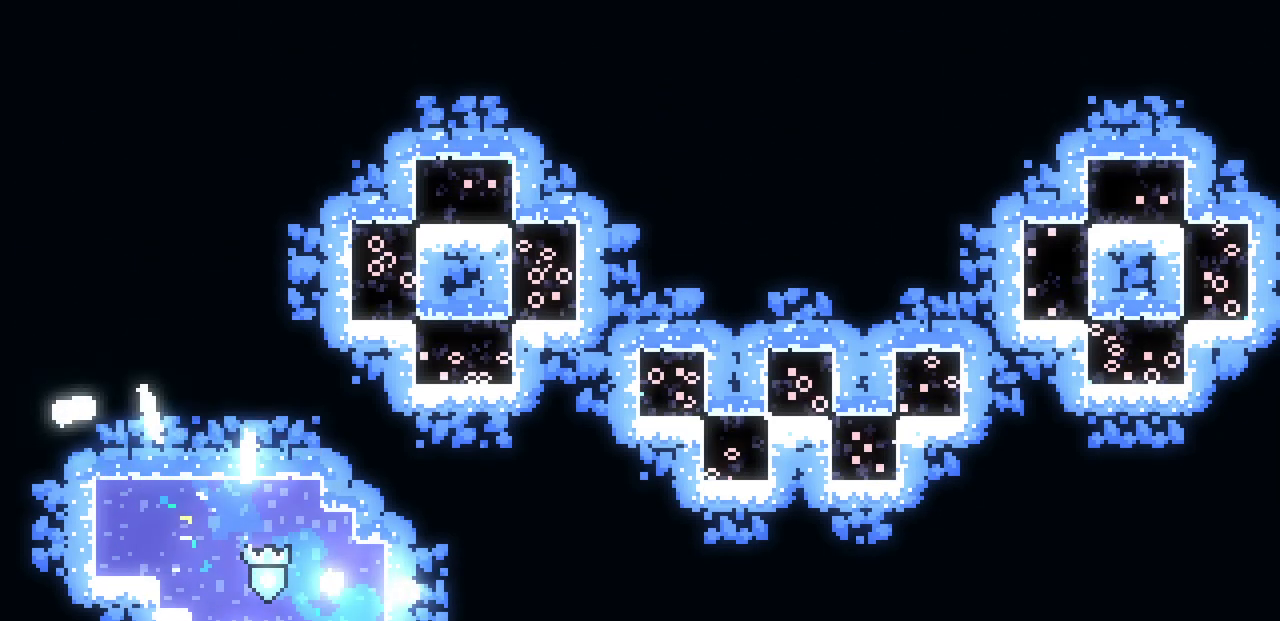
{"keys": ["down", "right"], "events": []}
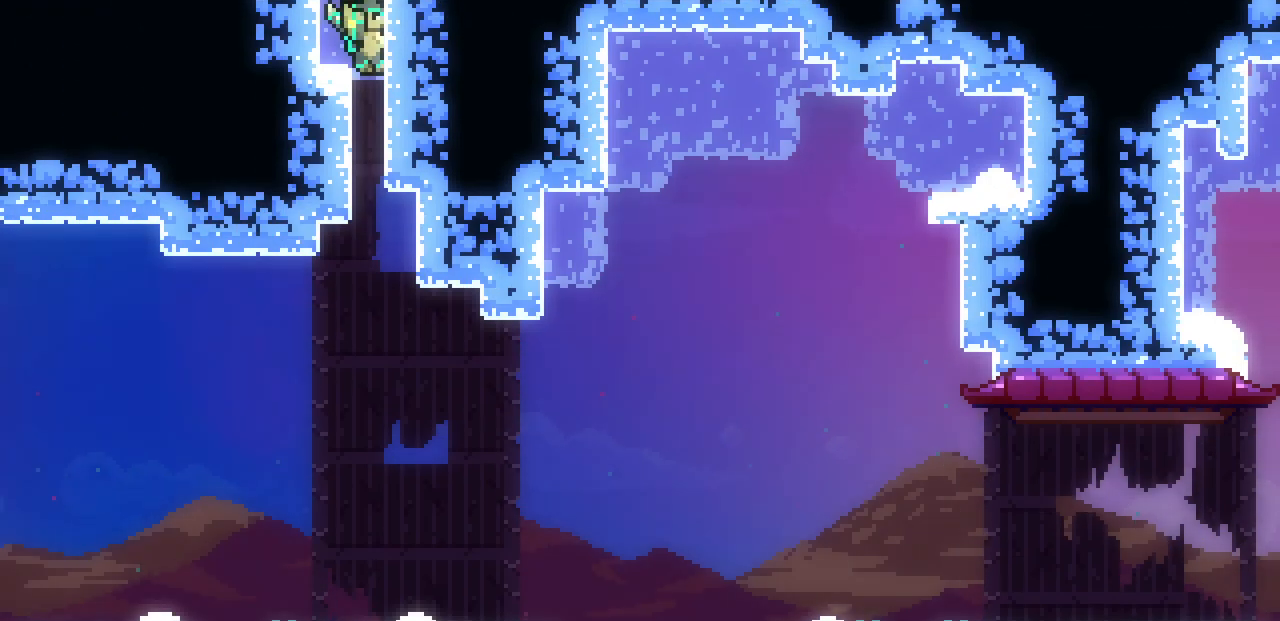
{"keys": ["down", "right"], "events": []}
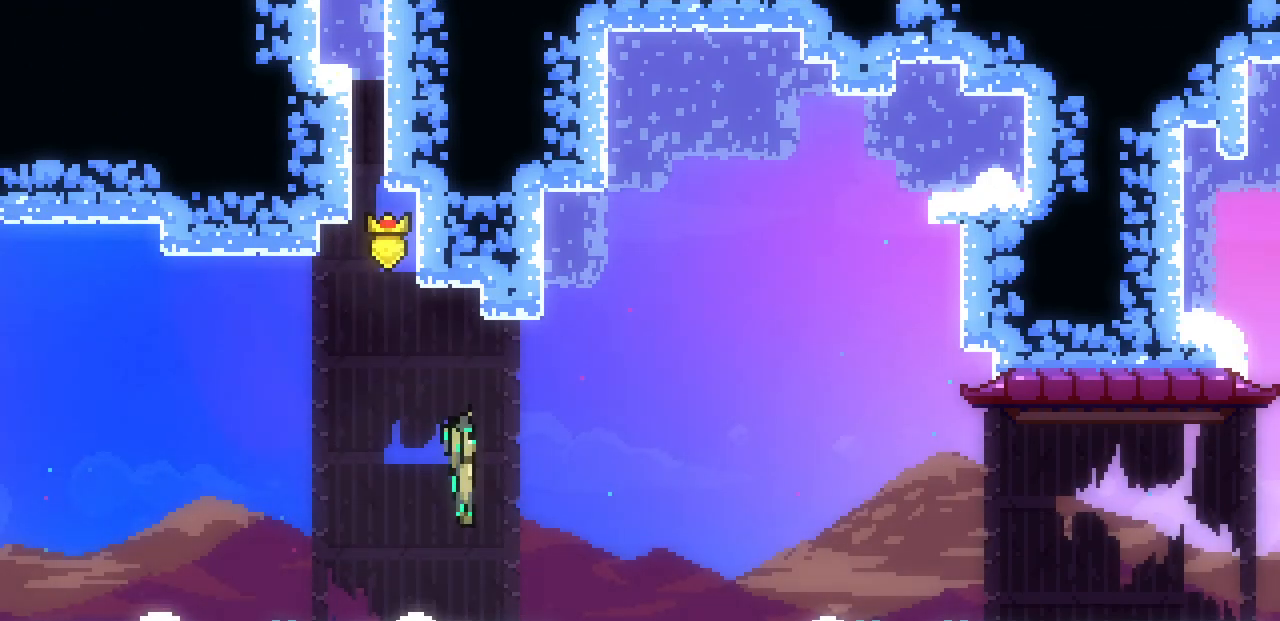
{"keys": ["c", "down", "right", "z"], "events": [[167, "c", "down"], [283, "c", "up"], [350, "z", "down"], [450, "c", "down"]]}
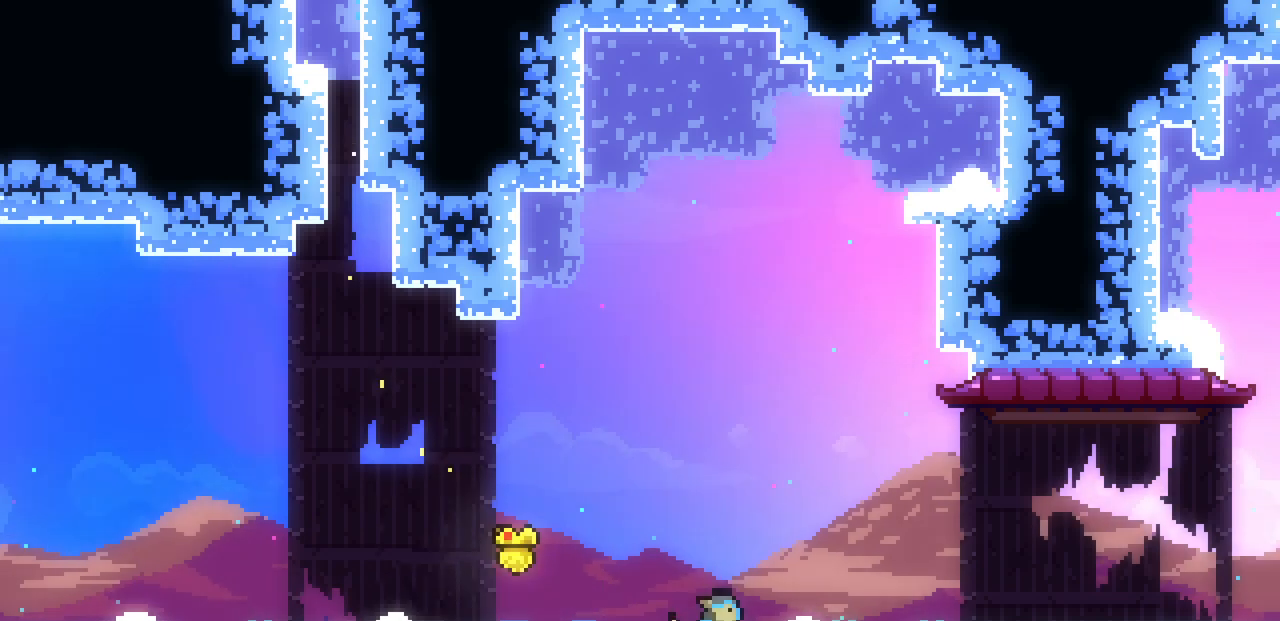
{"keys": ["c", "up"], "events": [[17, "z", "up"], [83, "c", "up"], [167, "down", "up"], [167, "z", "down"], [433, "up", "down"], [433, "z", "up"], [467, "c", "down"], [467, "right", "up"]]}
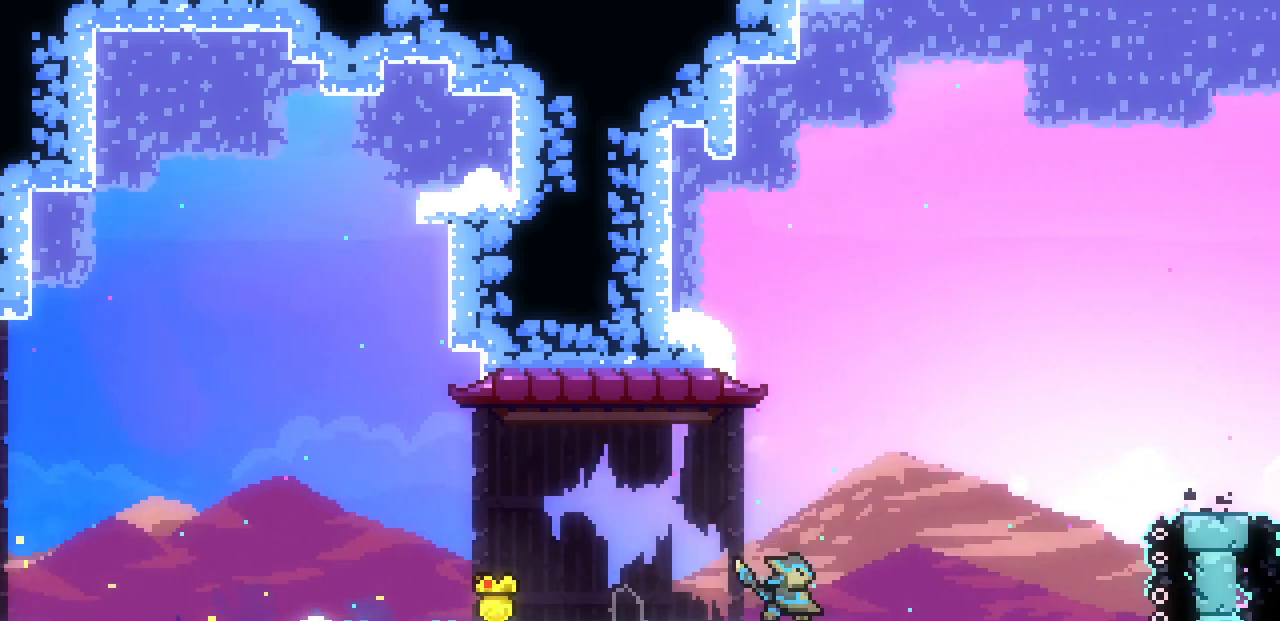
{"keys": ["left", "shift", "x", "z"], "events": [[83, "c", "up"], [150, "left", "down"], [167, "up", "up"], [167, "x", "down"], [300, "z", "down"], [383, "shift", "down"]]}
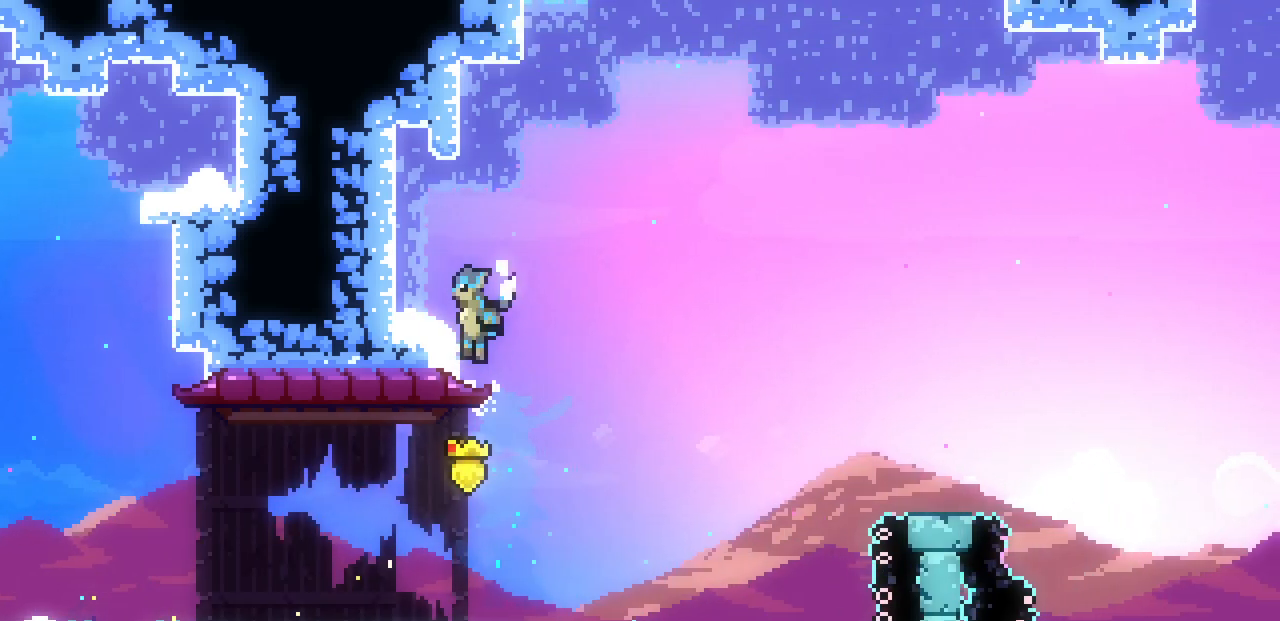
{"keys": ["down", "left"], "events": [[100, "shift", "up"], [100, "x", "up"], [100, "z", "up"], [167, "left", "up"], [317, "down", "down"], [317, "left", "down"]]}
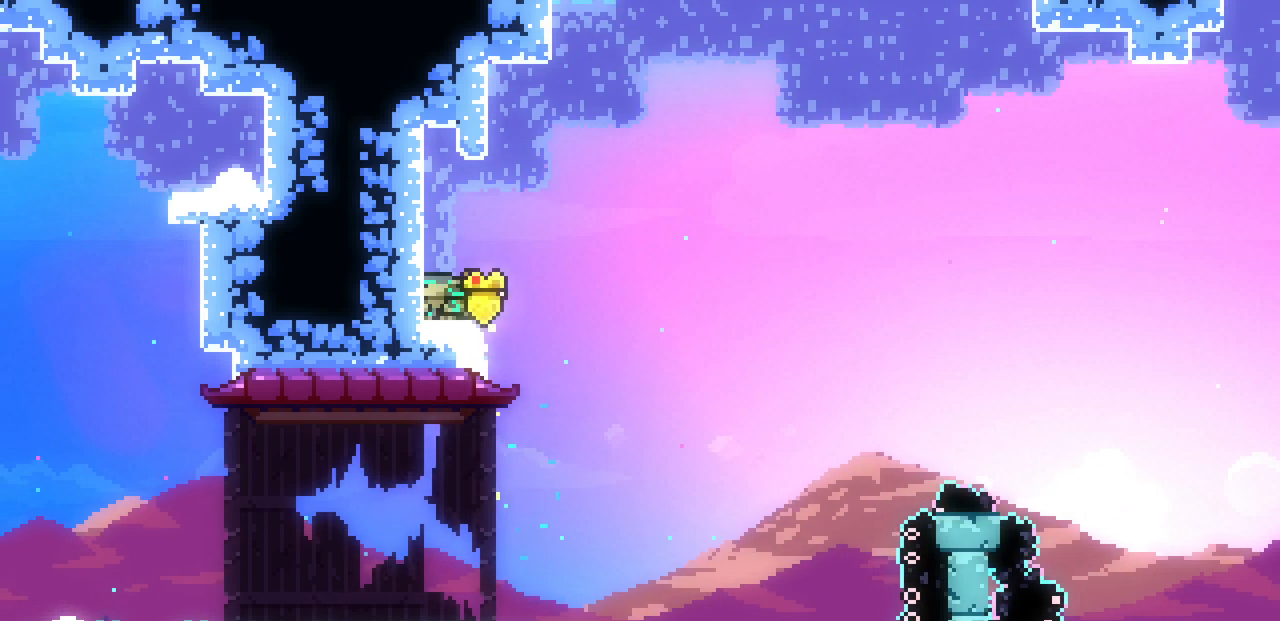
{"keys": ["down", "right", "z"], "events": [[283, "c", "down"], [383, "c", "up"], [433, "right", "down"], [450, "left", "up"], [467, "z", "down"]]}
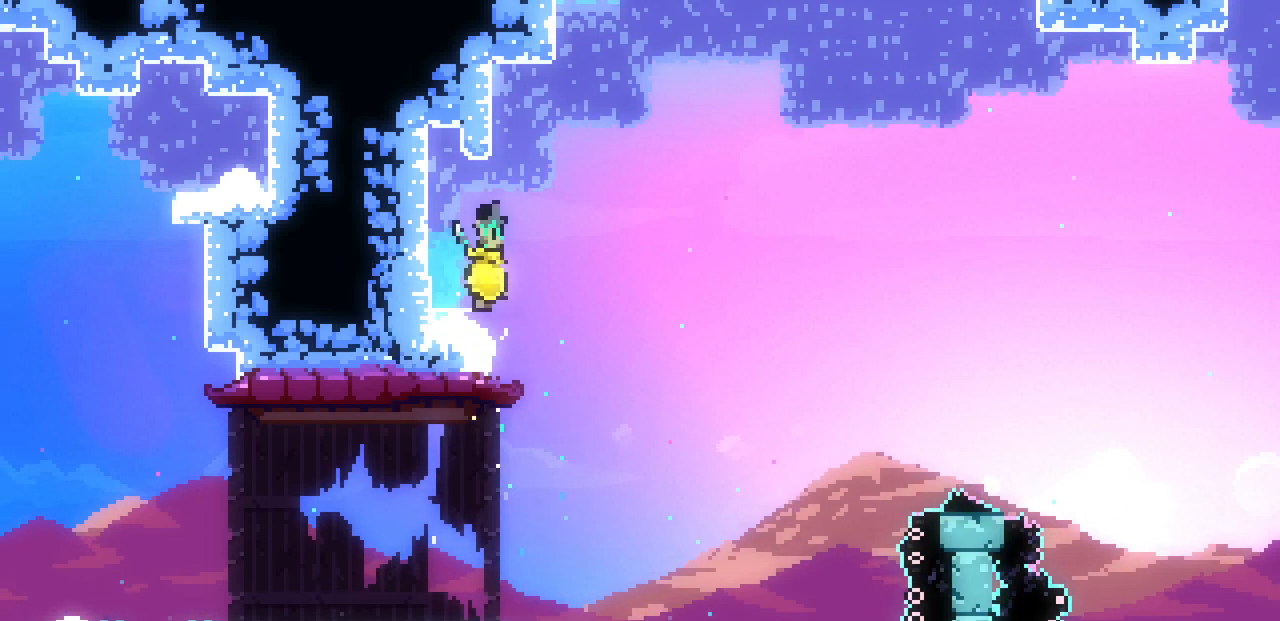
{"keys": ["right"], "events": [[83, "c", "down"], [250, "c", "up"], [250, "z", "up"], [417, "down", "up"]]}
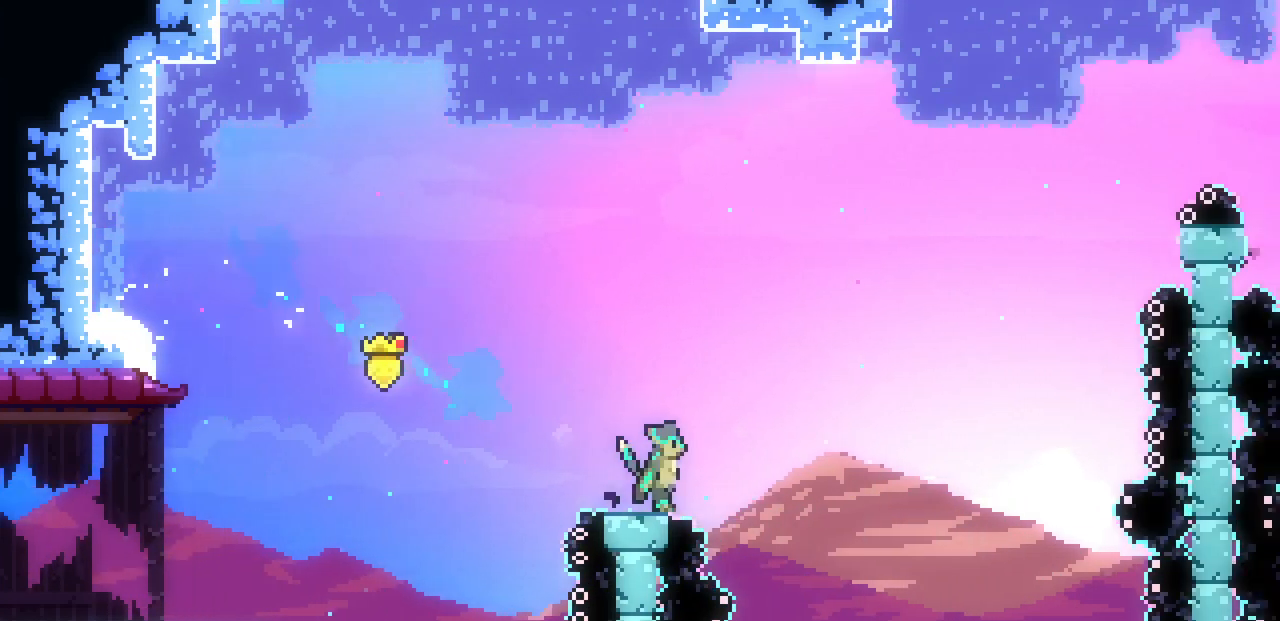
{"keys": ["c", "up"], "events": [[33, "z", "down"], [350, "up", "down"], [367, "right", "up"], [367, "z", "up"], [400, "c", "down"]]}
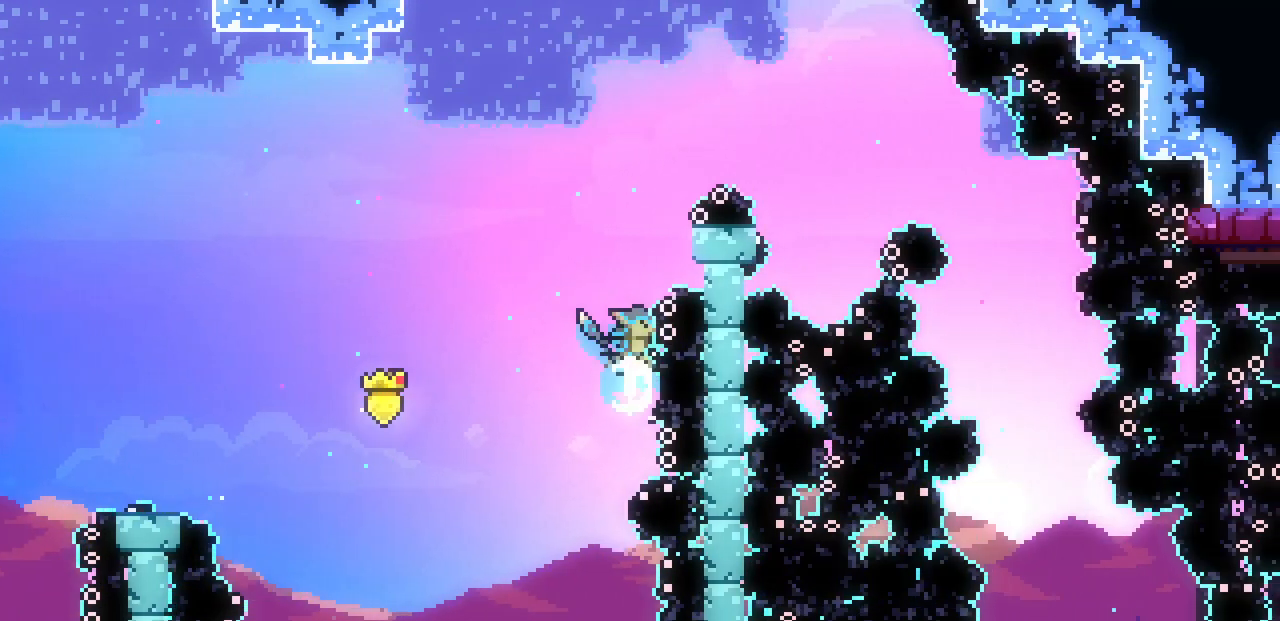
{"keys": ["right", "x"], "events": [[67, "c", "up"], [133, "up", "up"], [233, "x", "down"], [317, "right", "down"]]}
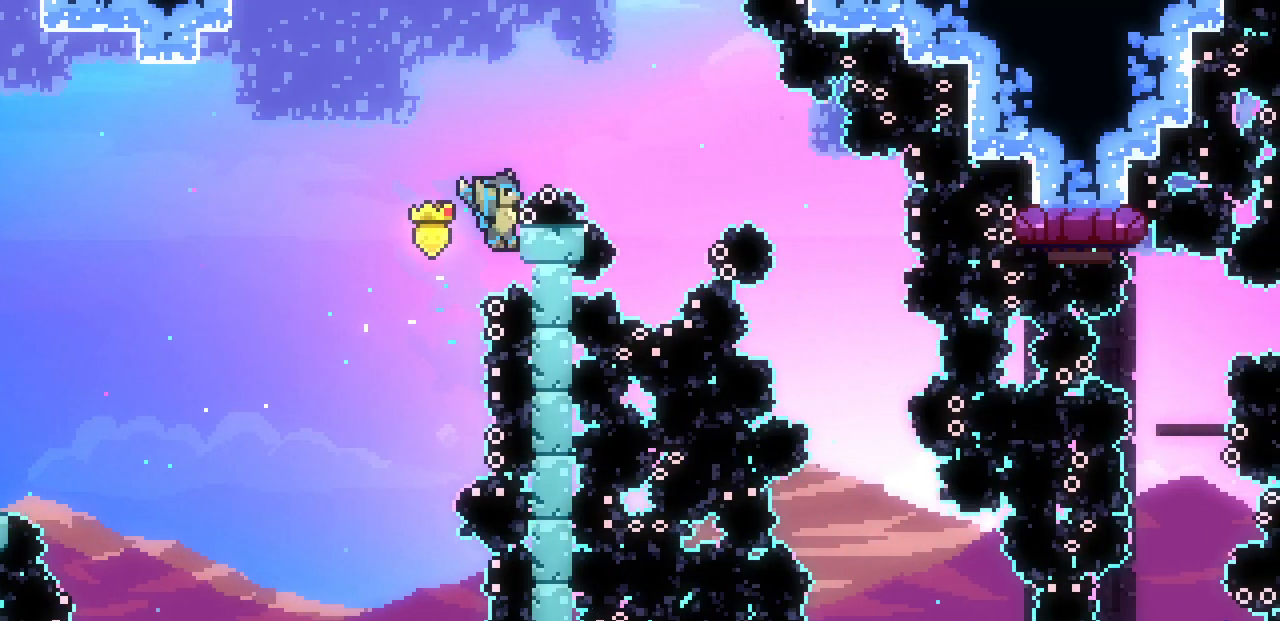
{"keys": ["right", "x", "z"], "events": [[183, "z", "down"]]}